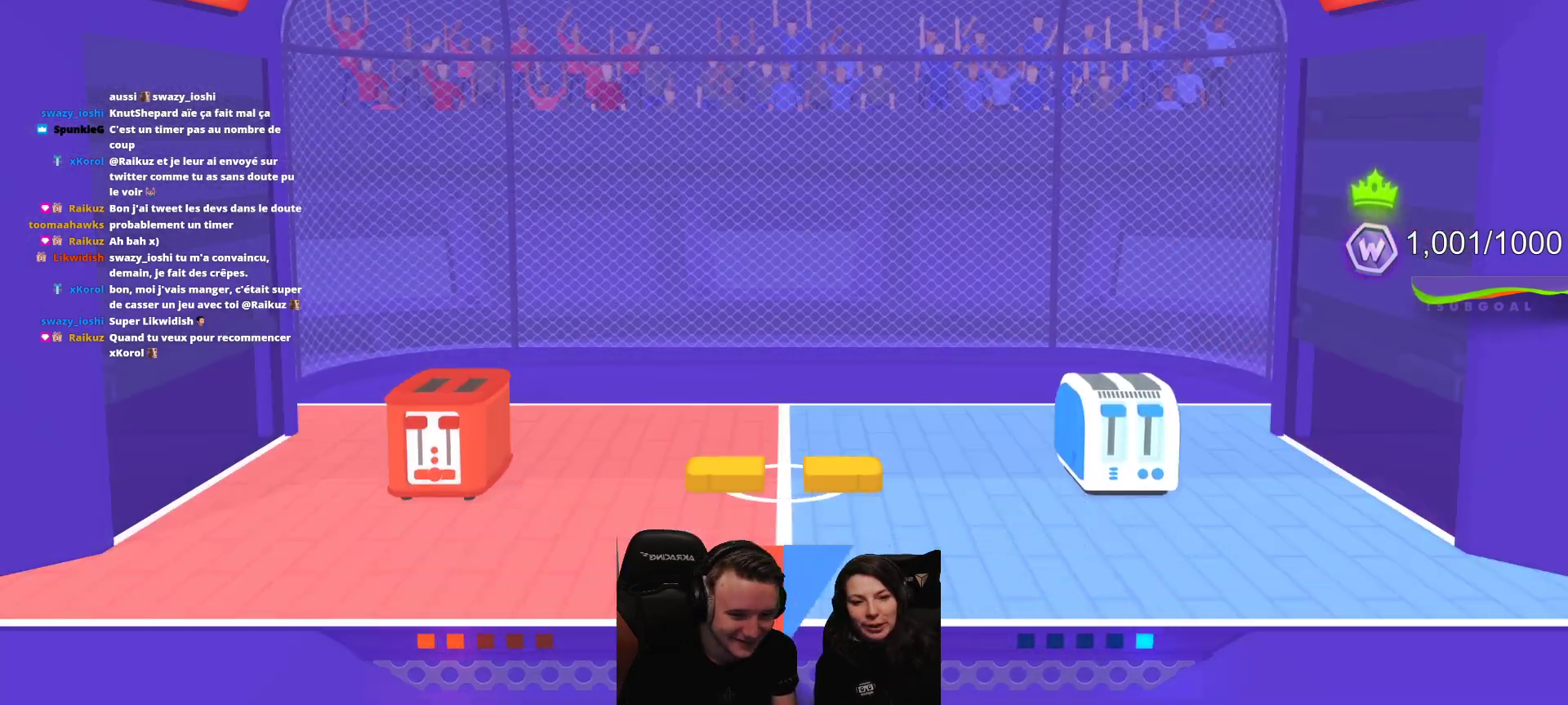
Gameplay with a controller (Xbox layout); each line is a JSON object with the inputs held at the frame after it. "events" lists button and stick changes between this image and that frame as [ms after this image, input, new state], when the widget could be followed in between. Not read: right_stick.
{"buttons": ["R2"], "left_stick": "center", "events": [[467, "R2", "down"]]}
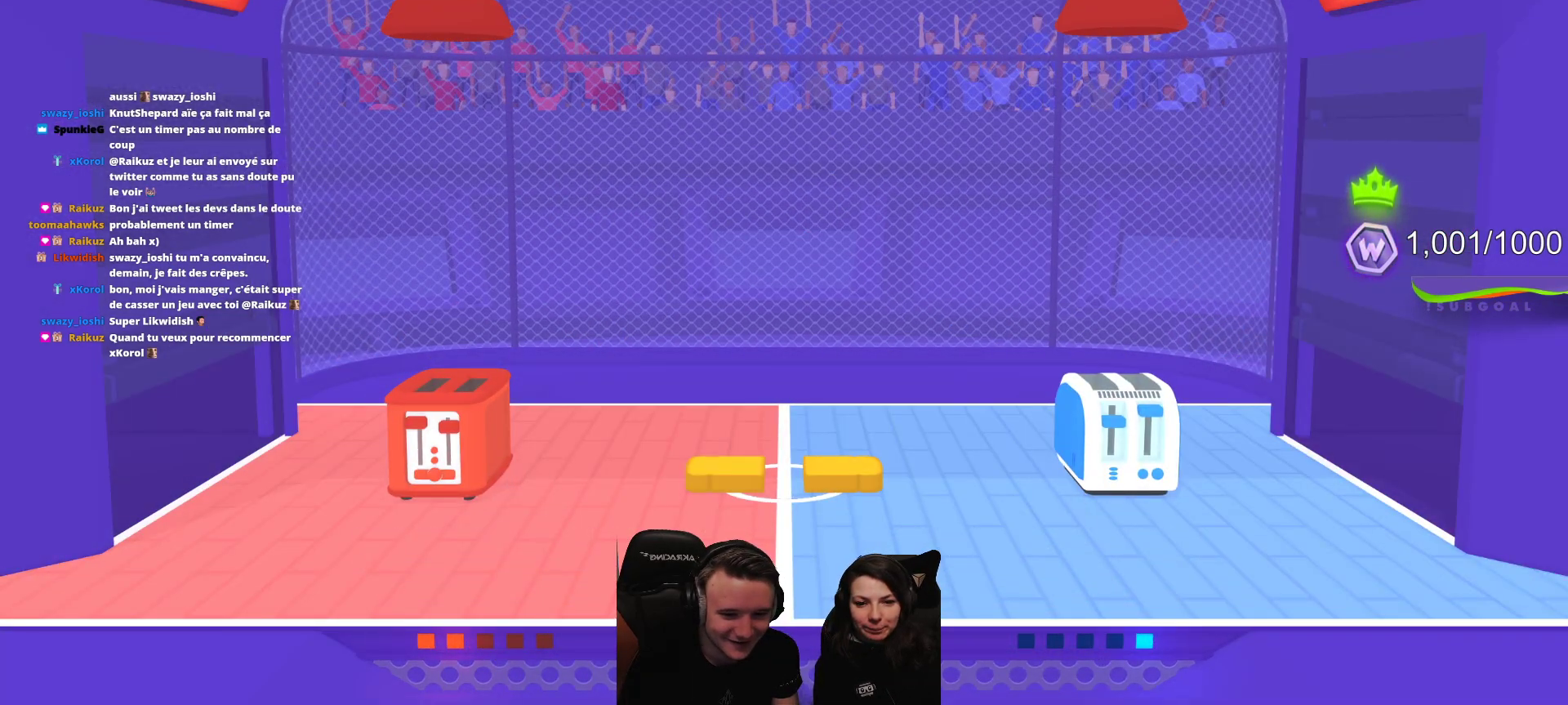
{"buttons": ["R2"], "left_stick": "center", "events": [[117, "R2", "up"], [200, "R2", "down"], [350, "R2", "up"], [383, "R2", "down"]]}
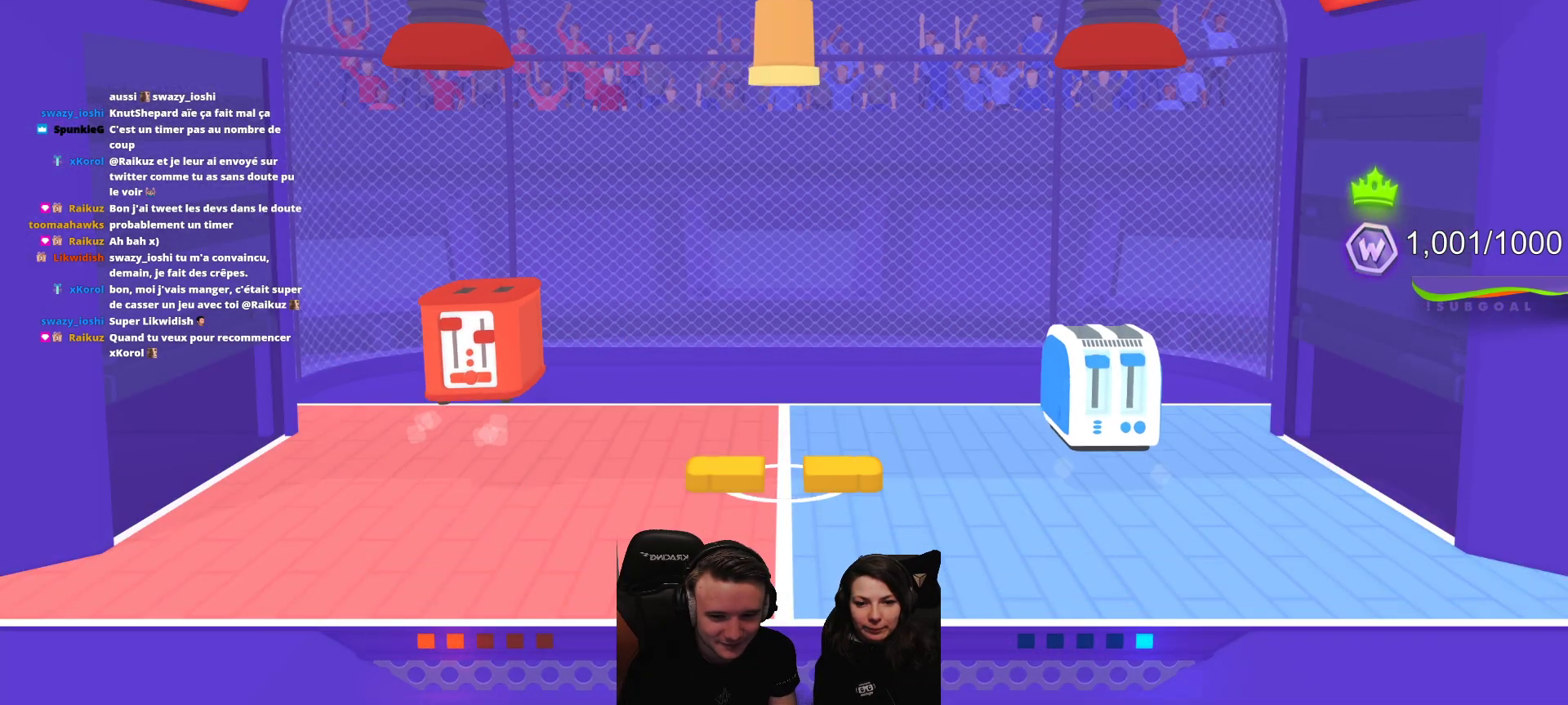
{"buttons": [], "left_stick": "center", "events": [[33, "R2", "up"], [83, "R2", "down"], [200, "R2", "up"], [300, "R2", "down"], [417, "R2", "up"]]}
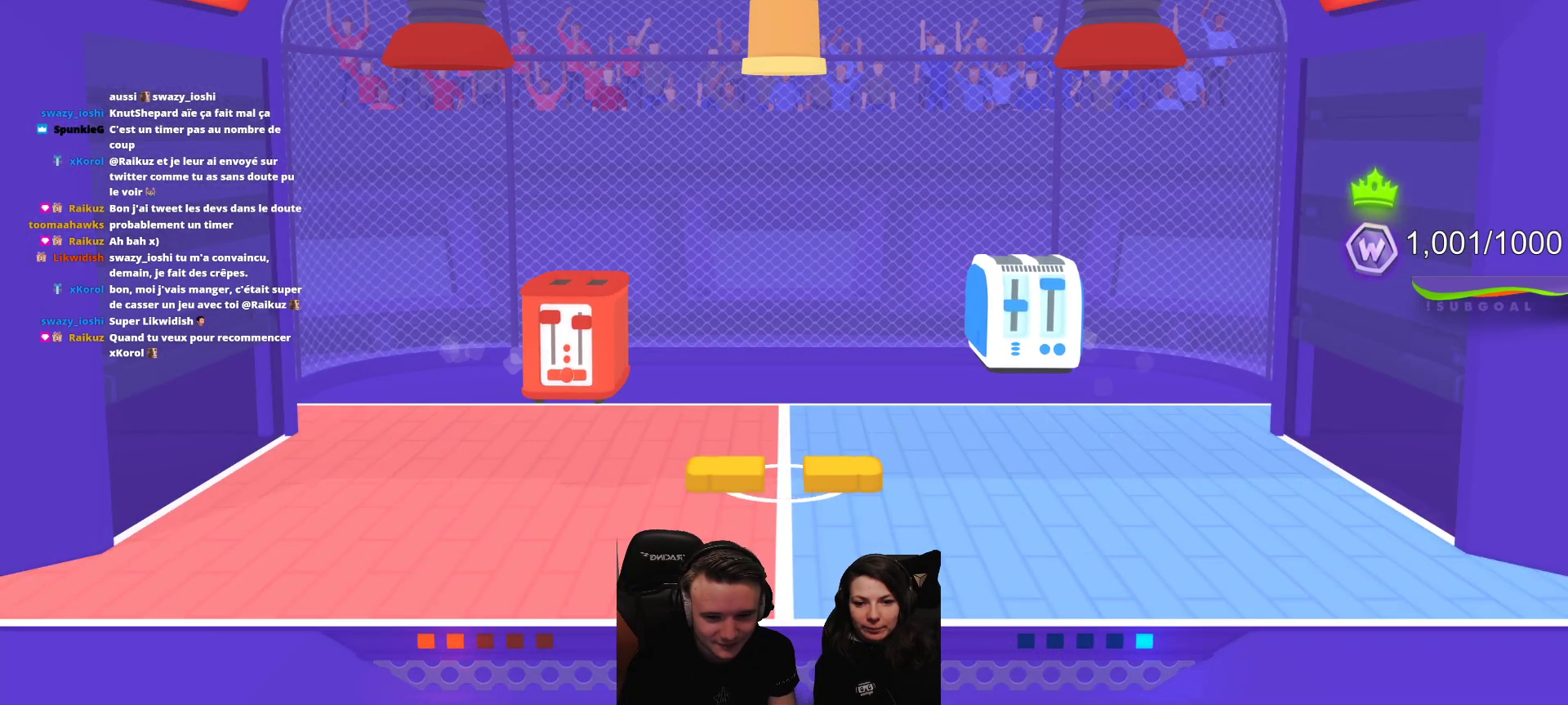
{"buttons": [], "left_stick": "center", "events": [[133, "A", "down"], [200, "A", "up"], [283, "A", "down"], [300, "R2", "down"], [350, "A", "up"], [500, "R2", "up"]]}
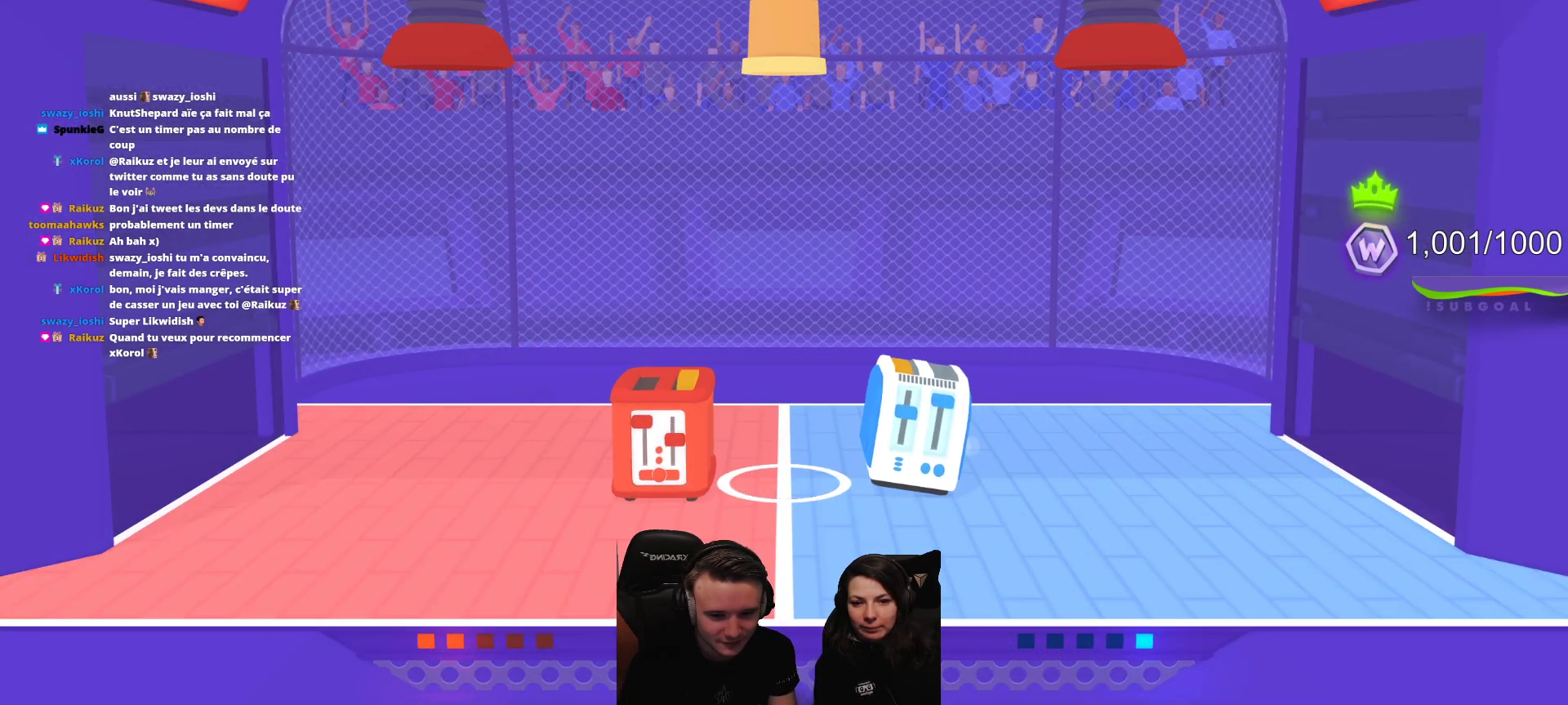
{"buttons": [], "left_stick": "center", "events": [[17, "A", "down"], [67, "A", "up"], [267, "L2", "down"], [467, "L2", "up"]]}
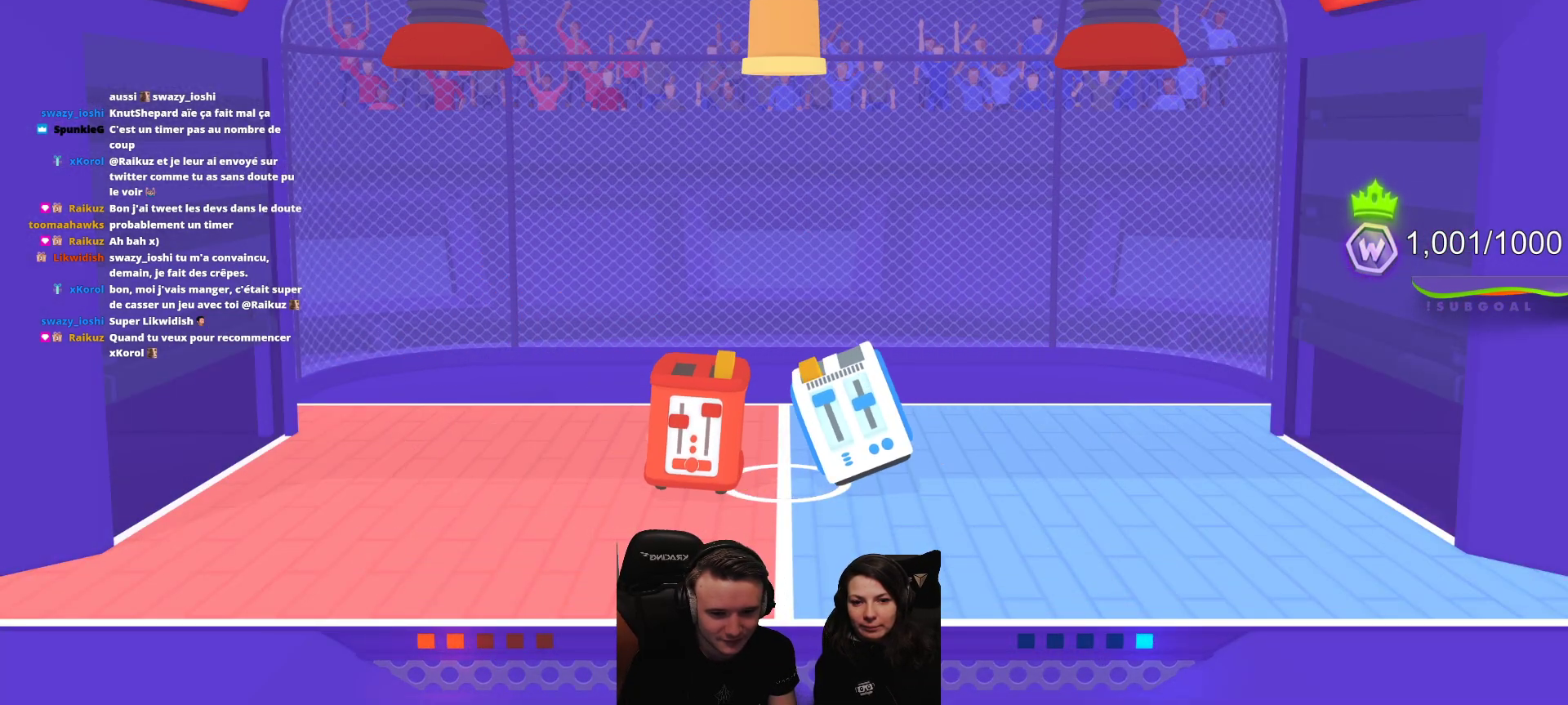
{"buttons": ["L2"], "left_stick": "center", "events": [[50, "L2", "down"], [183, "L2", "up"], [233, "L2", "down"], [350, "L2", "up"], [400, "L2", "down"]]}
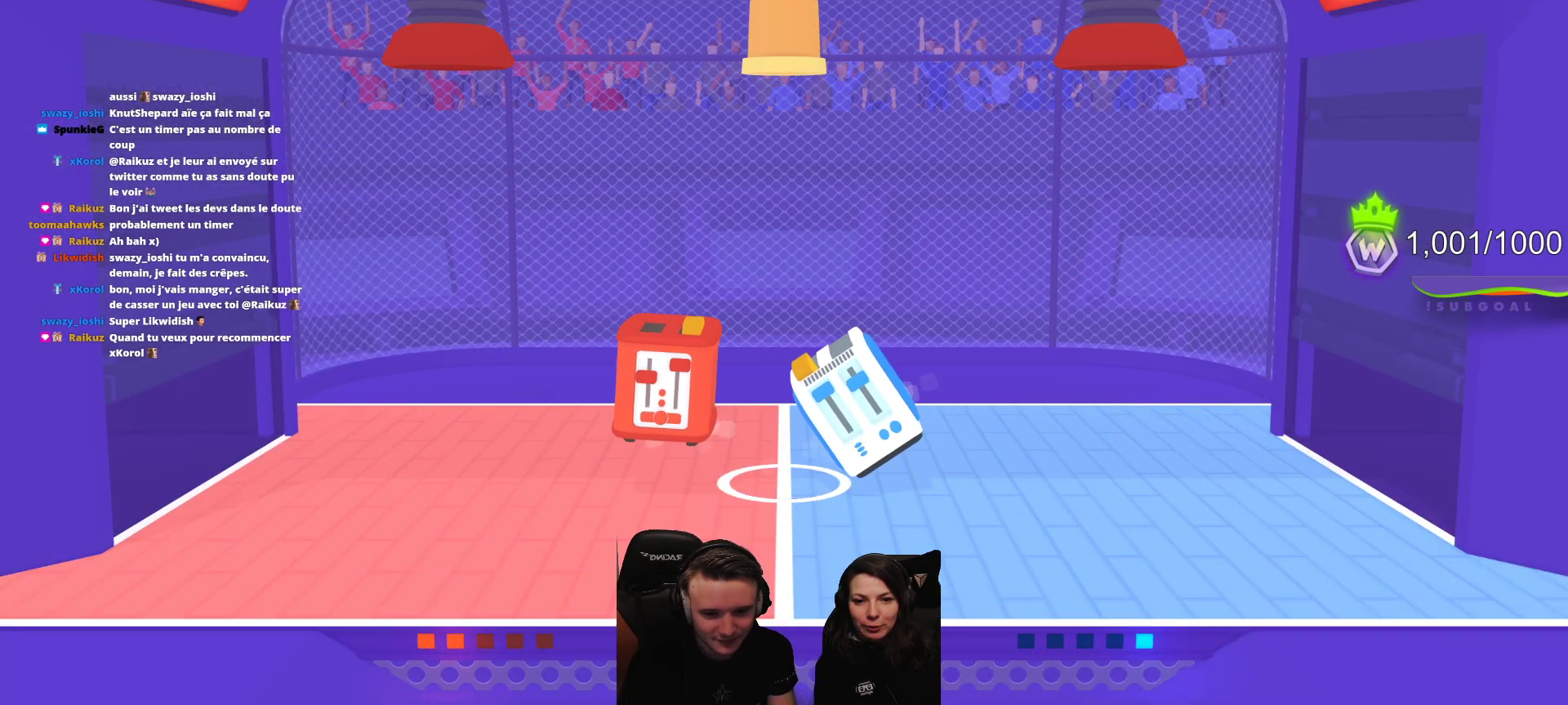
{"buttons": ["L2"], "left_stick": "center", "events": [[17, "L2", "up"], [67, "L2", "down"], [183, "L2", "up"], [250, "L2", "down"], [350, "L2", "up"], [417, "L2", "down"]]}
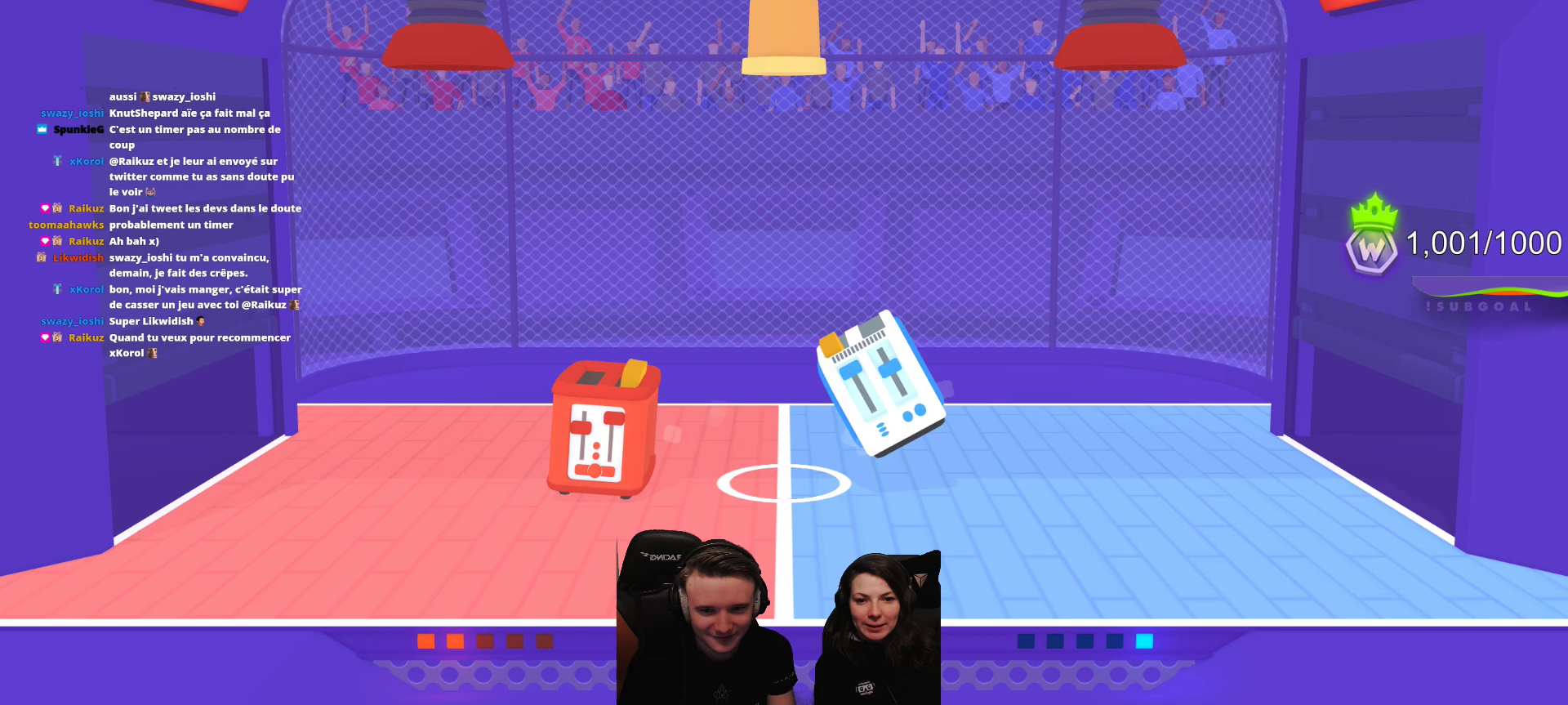
{"buttons": ["R2"], "left_stick": "center", "events": [[33, "L2", "up"], [67, "L2", "down"], [317, "R2", "down"], [367, "L2", "up"]]}
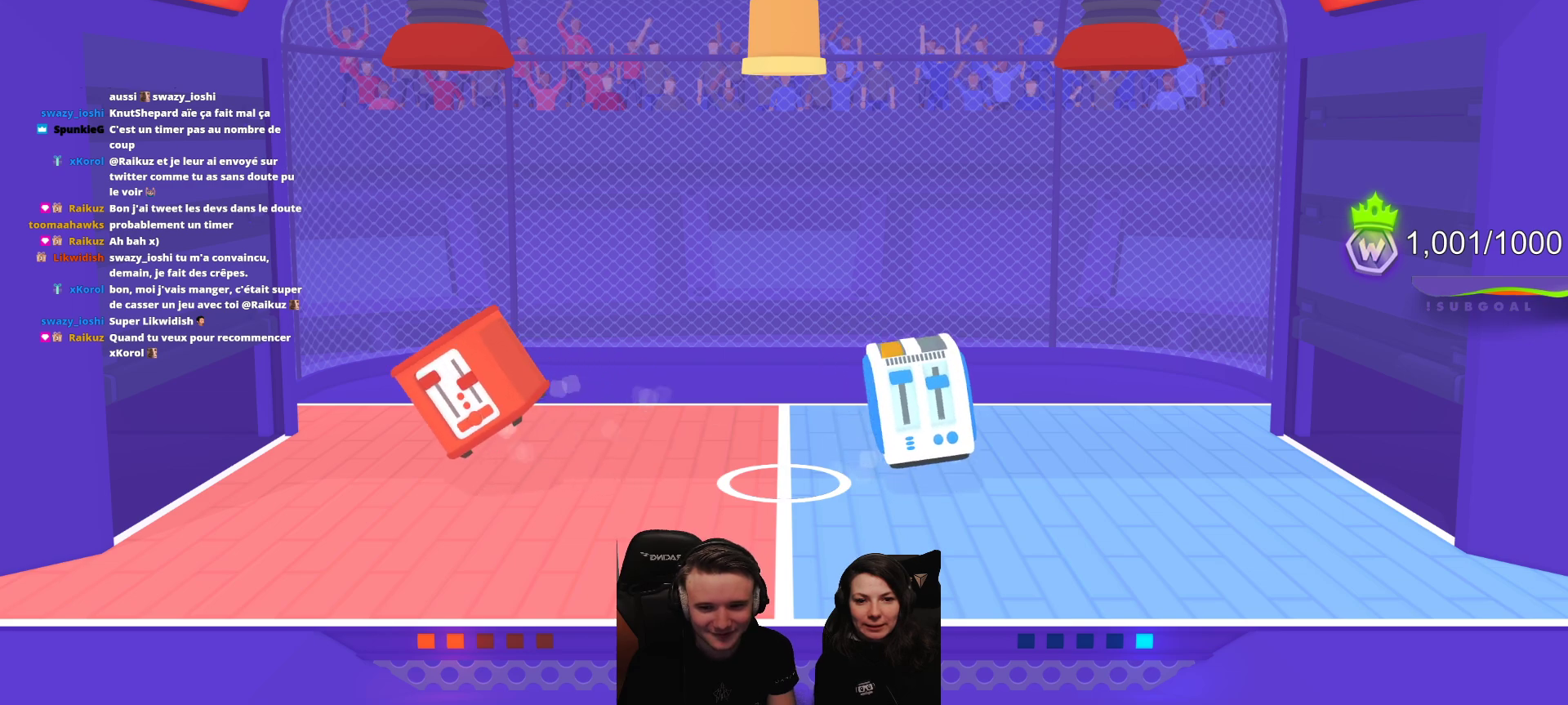
{"buttons": ["R2"], "left_stick": "center", "events": []}
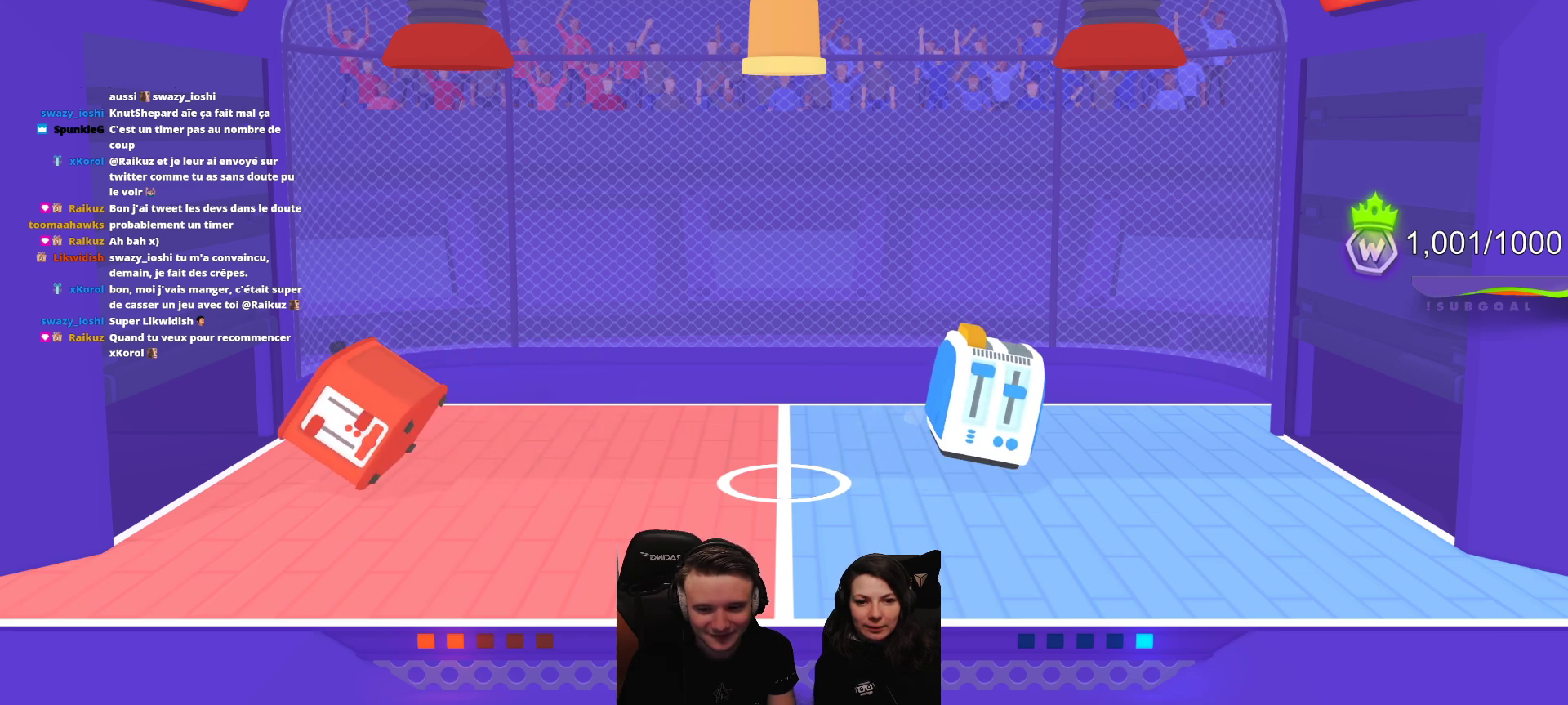
{"buttons": [], "left_stick": "center", "events": [[483, "R2", "up"]]}
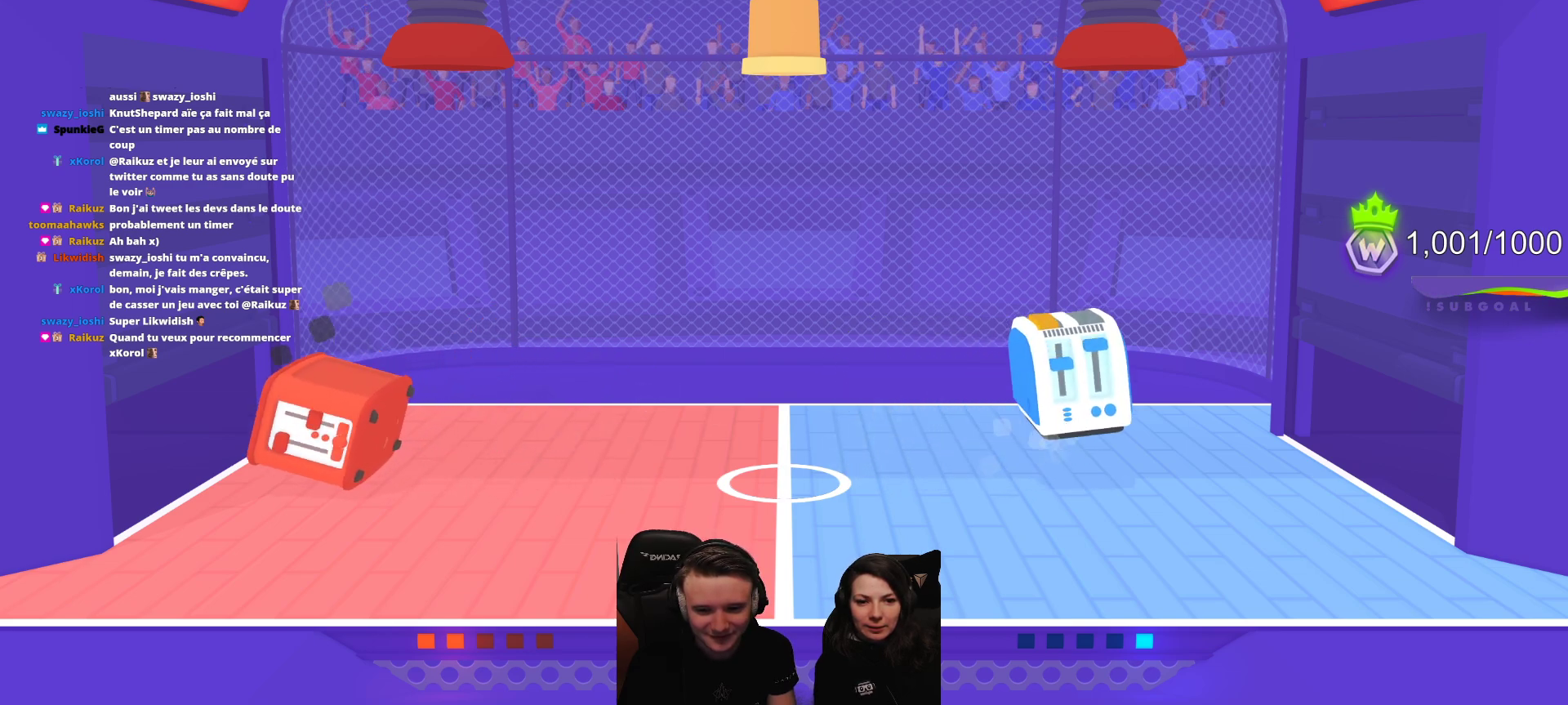
{"buttons": ["R2"], "left_stick": "center", "events": [[383, "R2", "down"]]}
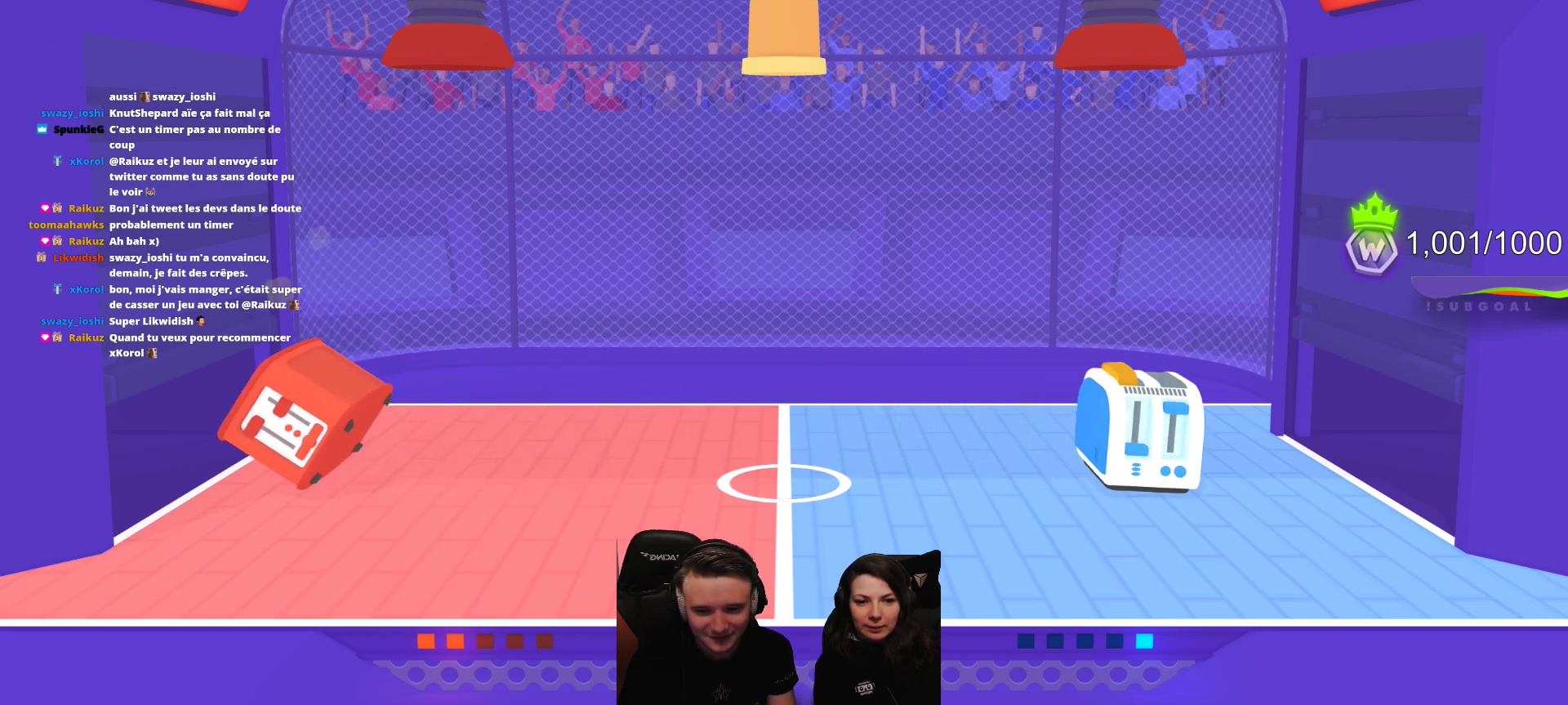
{"buttons": [], "left_stick": "center", "events": [[83, "R2", "up"], [183, "R2", "down"], [367, "R2", "up"]]}
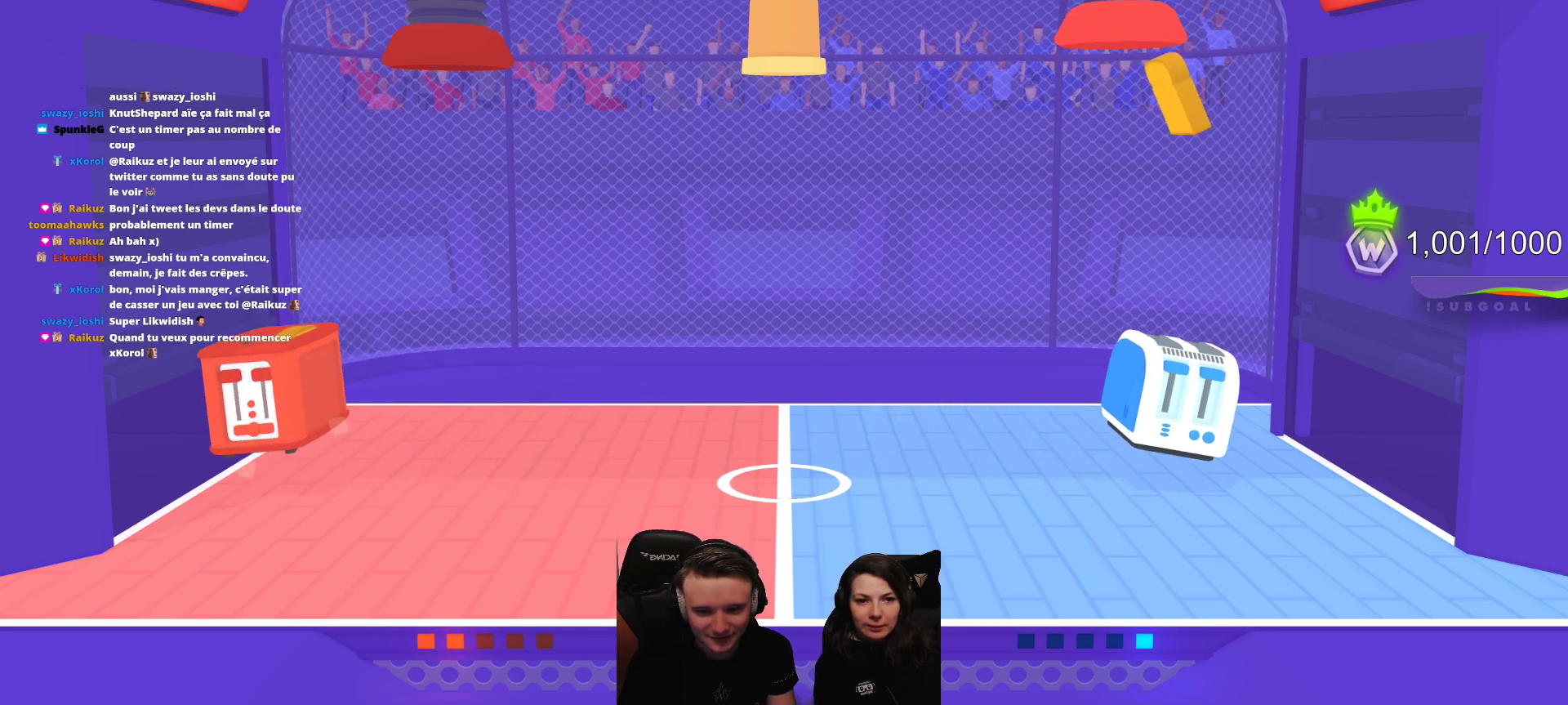
{"buttons": [], "left_stick": "center", "events": []}
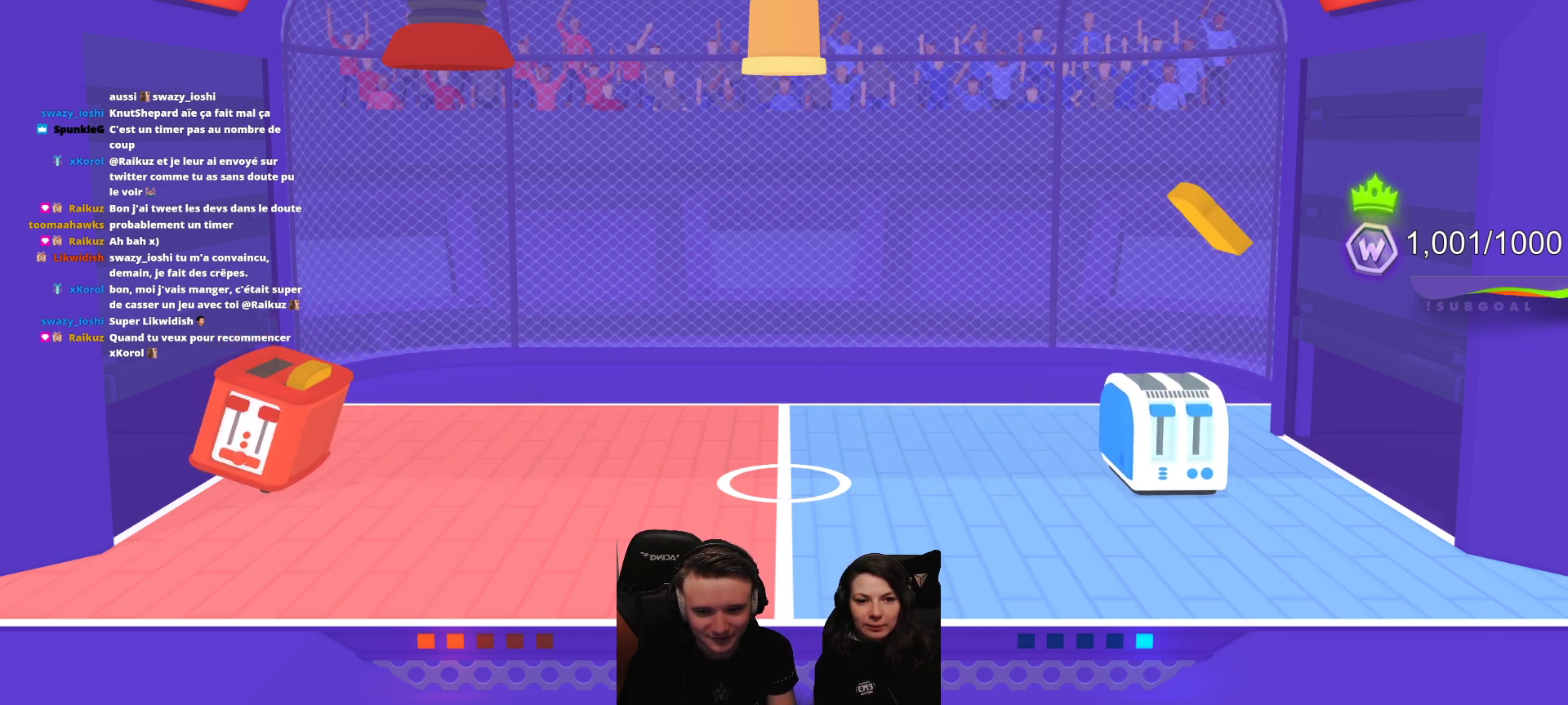
{"buttons": ["R2"], "left_stick": "center", "events": [[400, "R2", "down"]]}
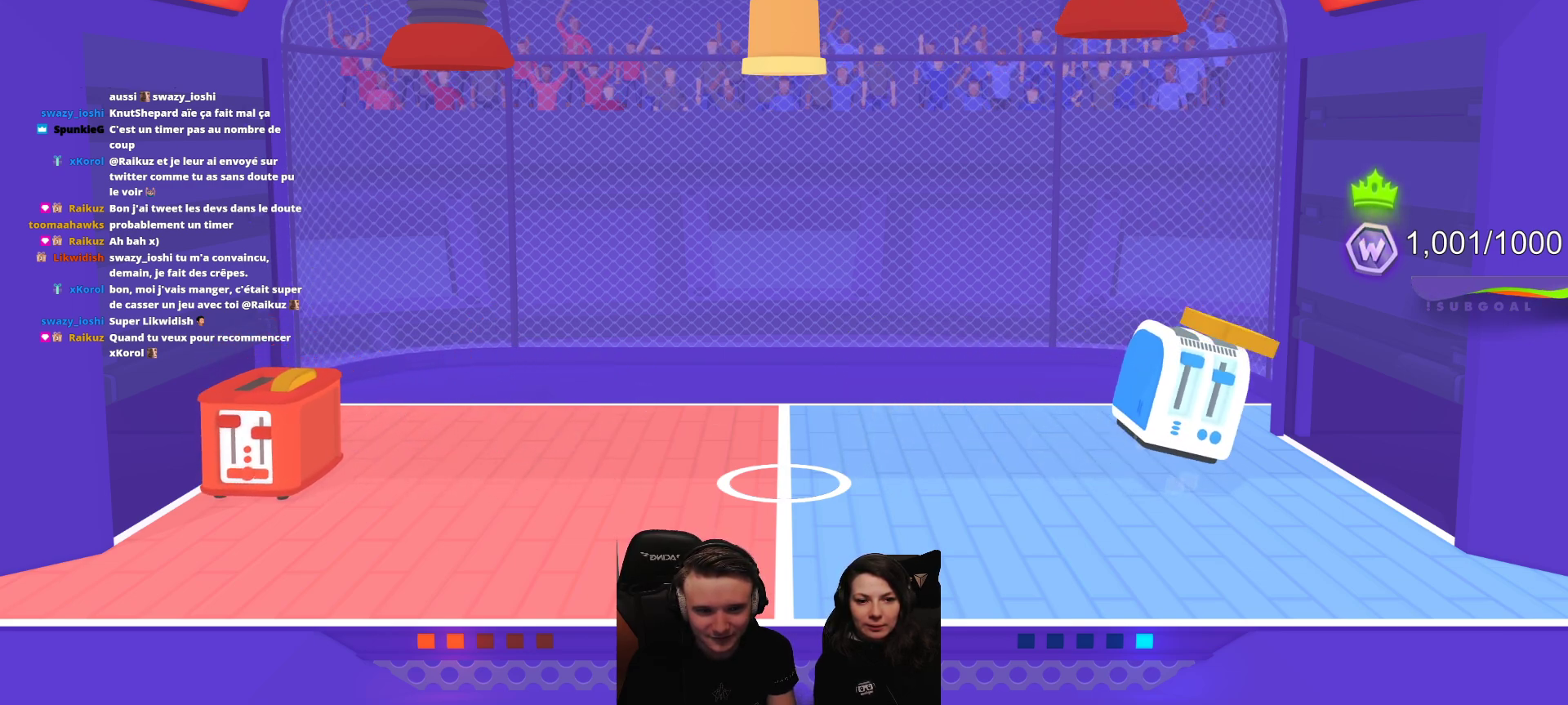
{"buttons": [], "left_stick": "center", "events": [[50, "R2", "up"], [150, "R2", "down"], [317, "R2", "up"]]}
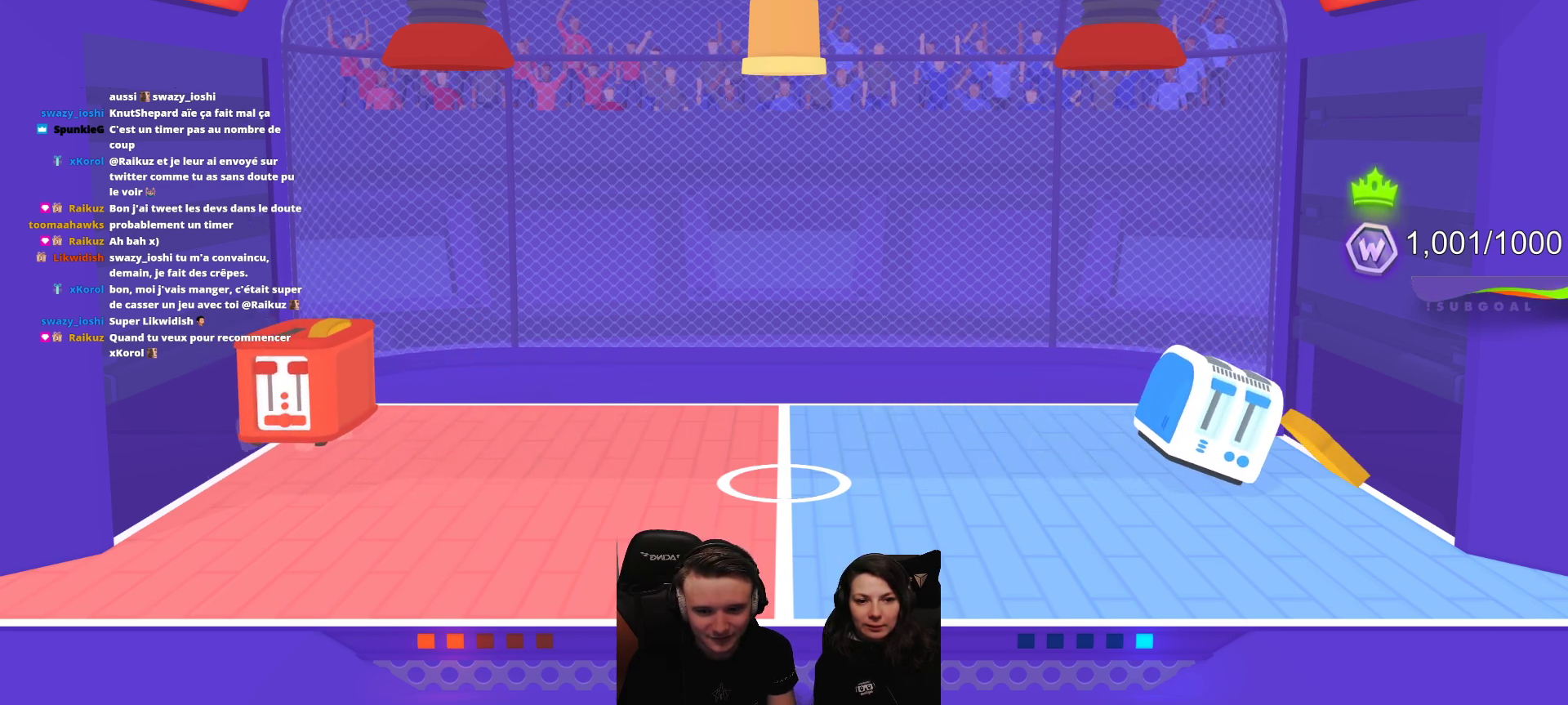
{"buttons": [], "left_stick": "center", "events": [[433, "R2", "down"], [500, "R2", "up"]]}
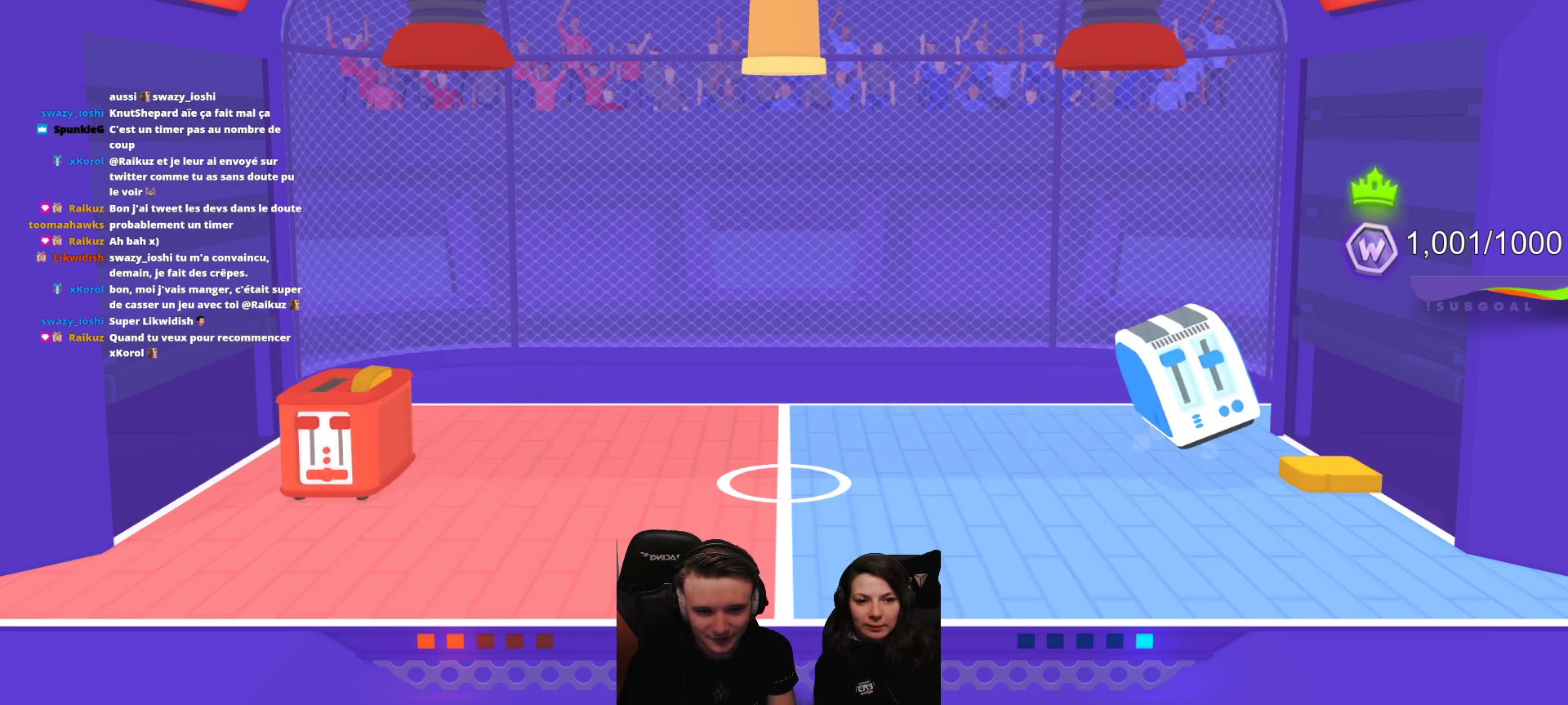
{"buttons": [], "left_stick": "center", "events": [[283, "R2", "down"], [417, "R2", "up"]]}
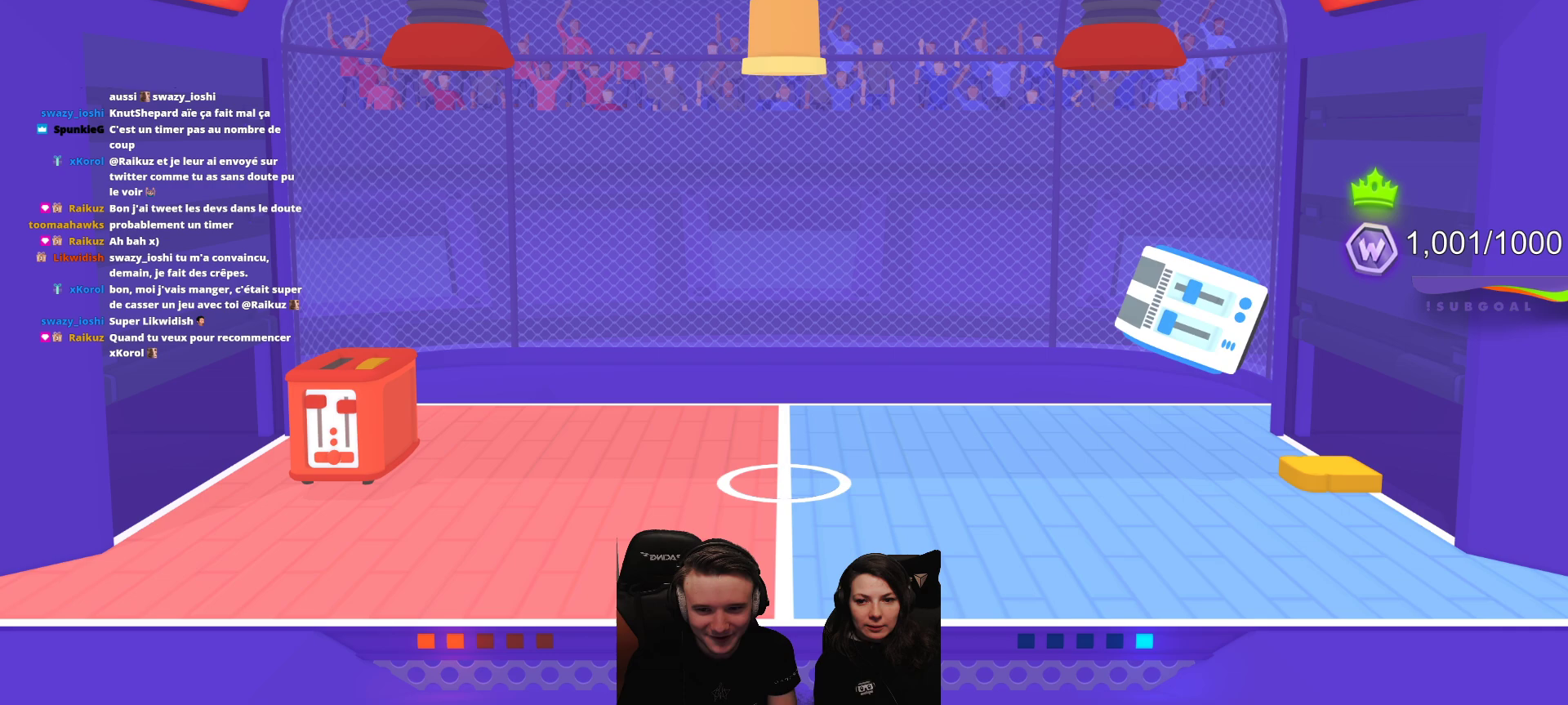
{"buttons": ["R2"], "left_stick": "center", "events": [[367, "R2", "down"]]}
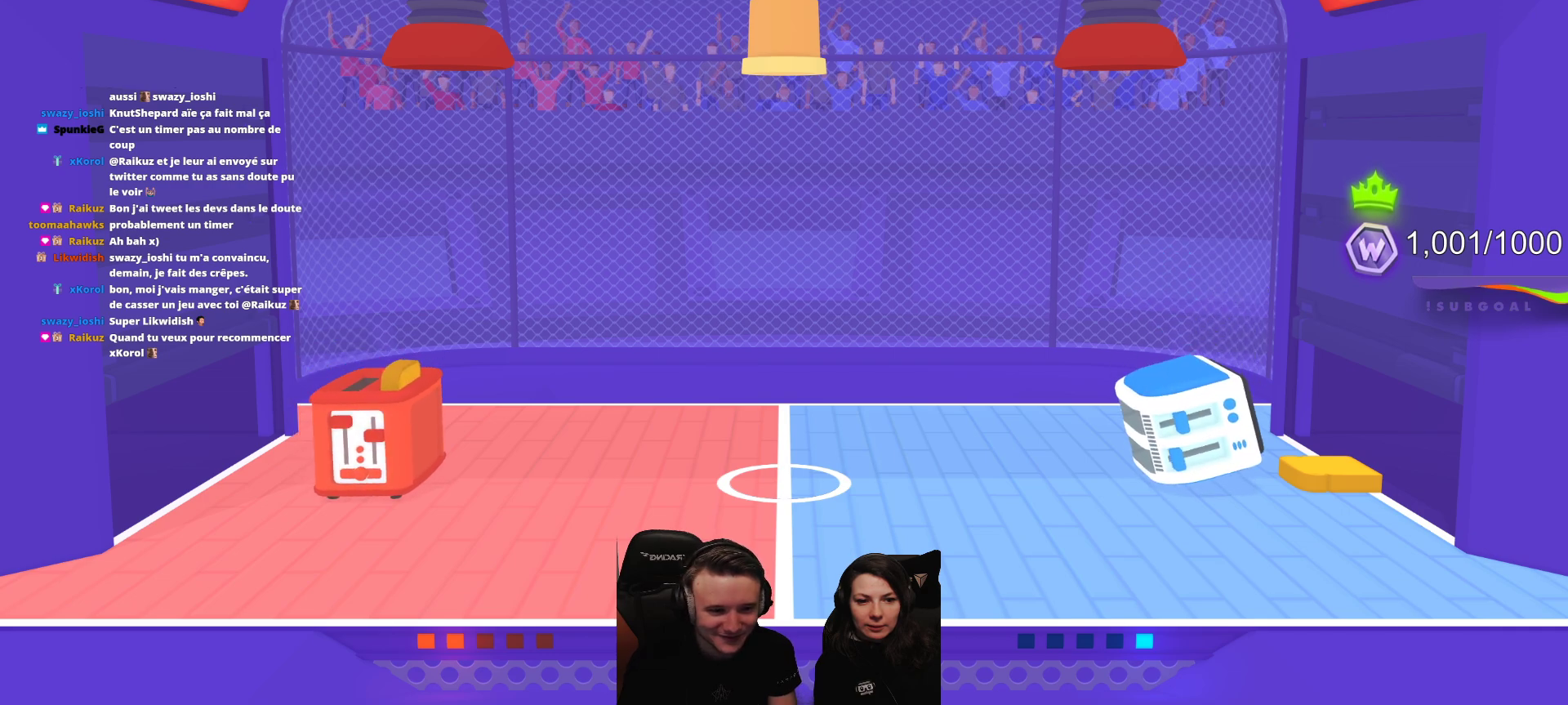
{"buttons": ["R2"], "left_stick": "center", "events": []}
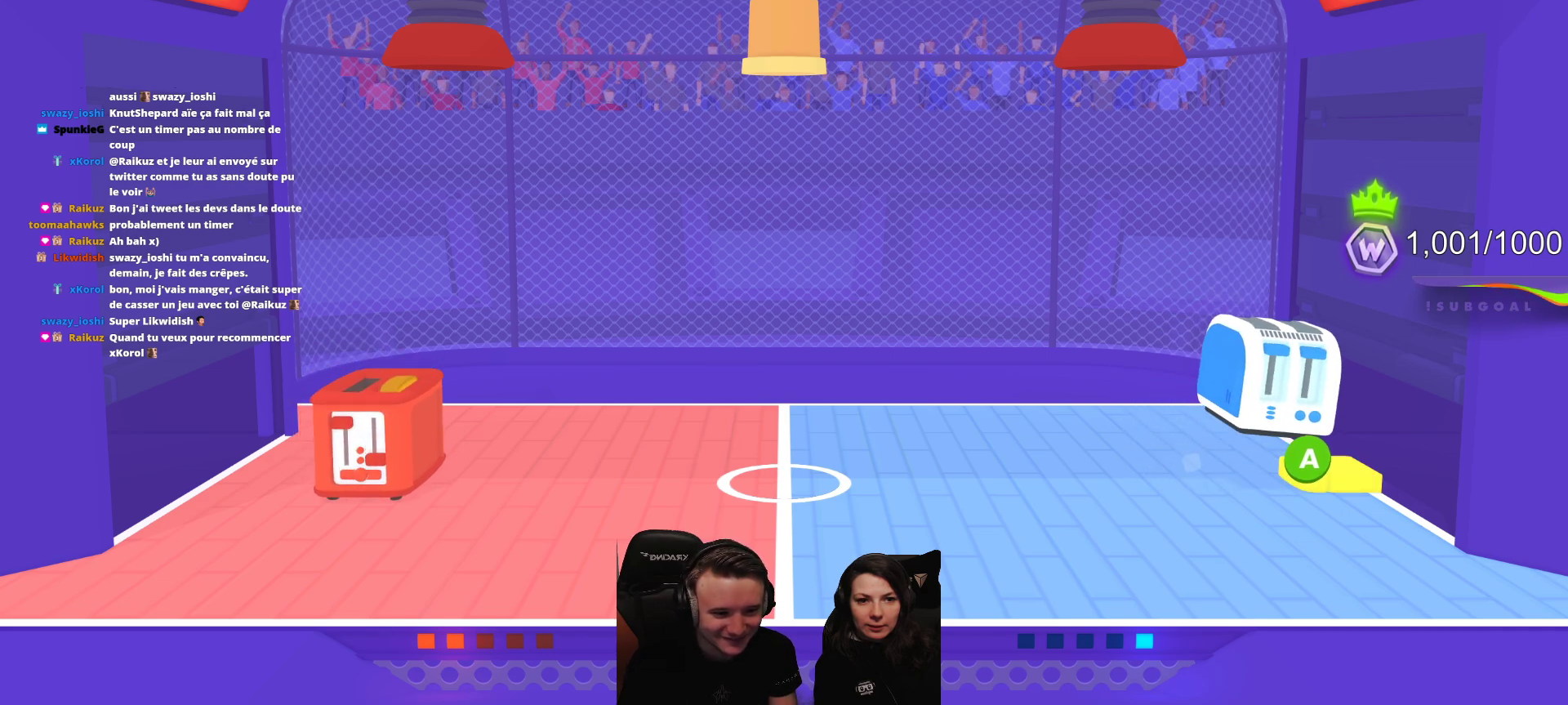
{"buttons": ["R2"], "left_stick": "center", "events": []}
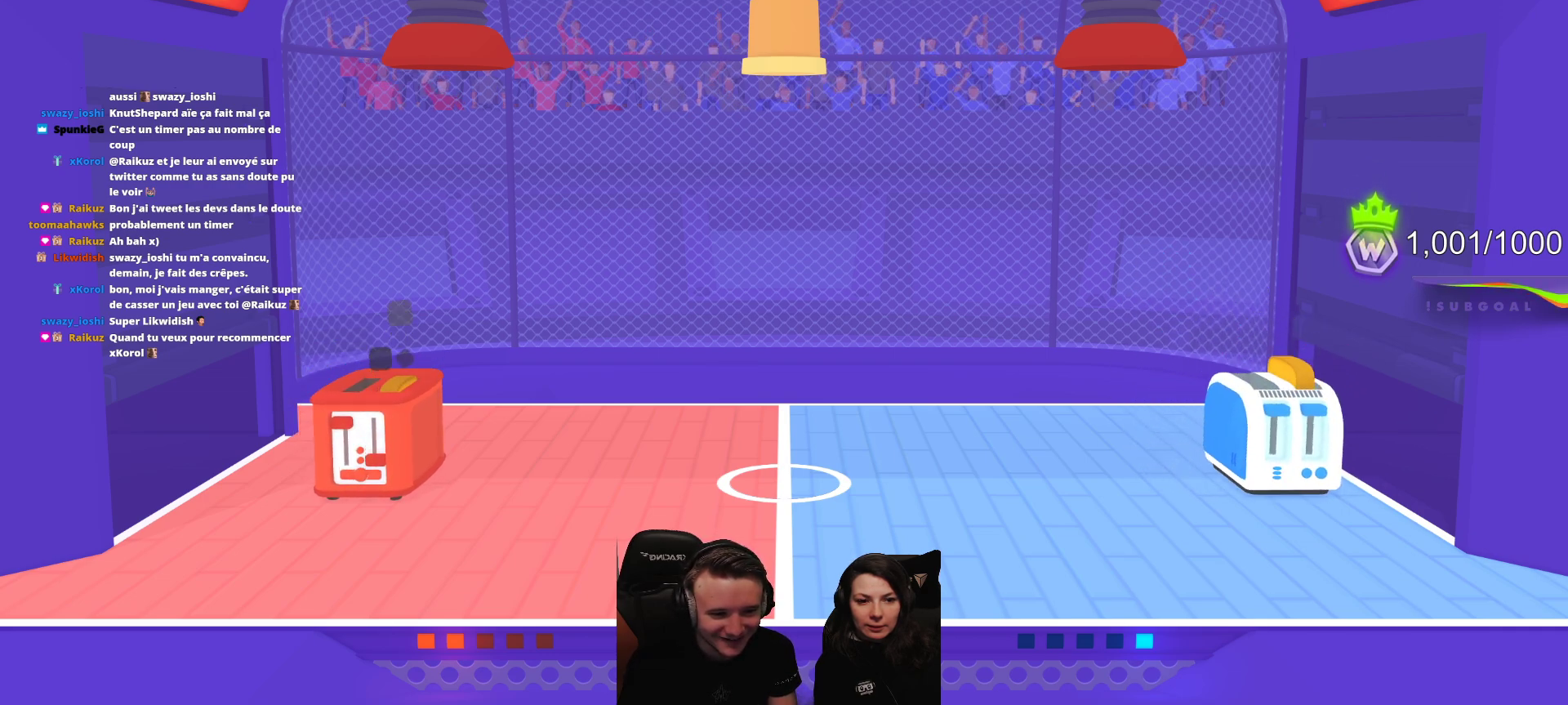
{"buttons": [], "left_stick": "center", "events": [[450, "R2", "up"]]}
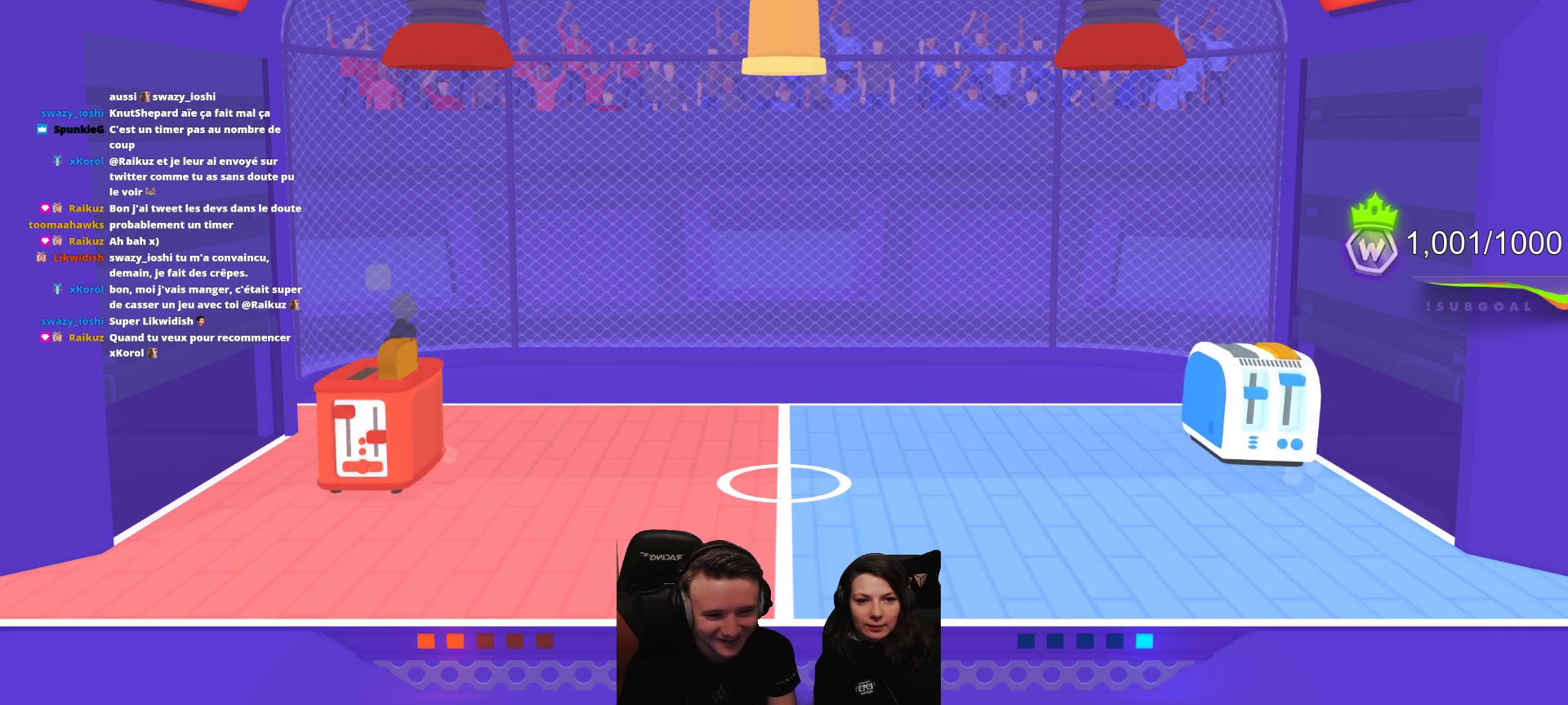
{"buttons": [], "left_stick": "center", "events": []}
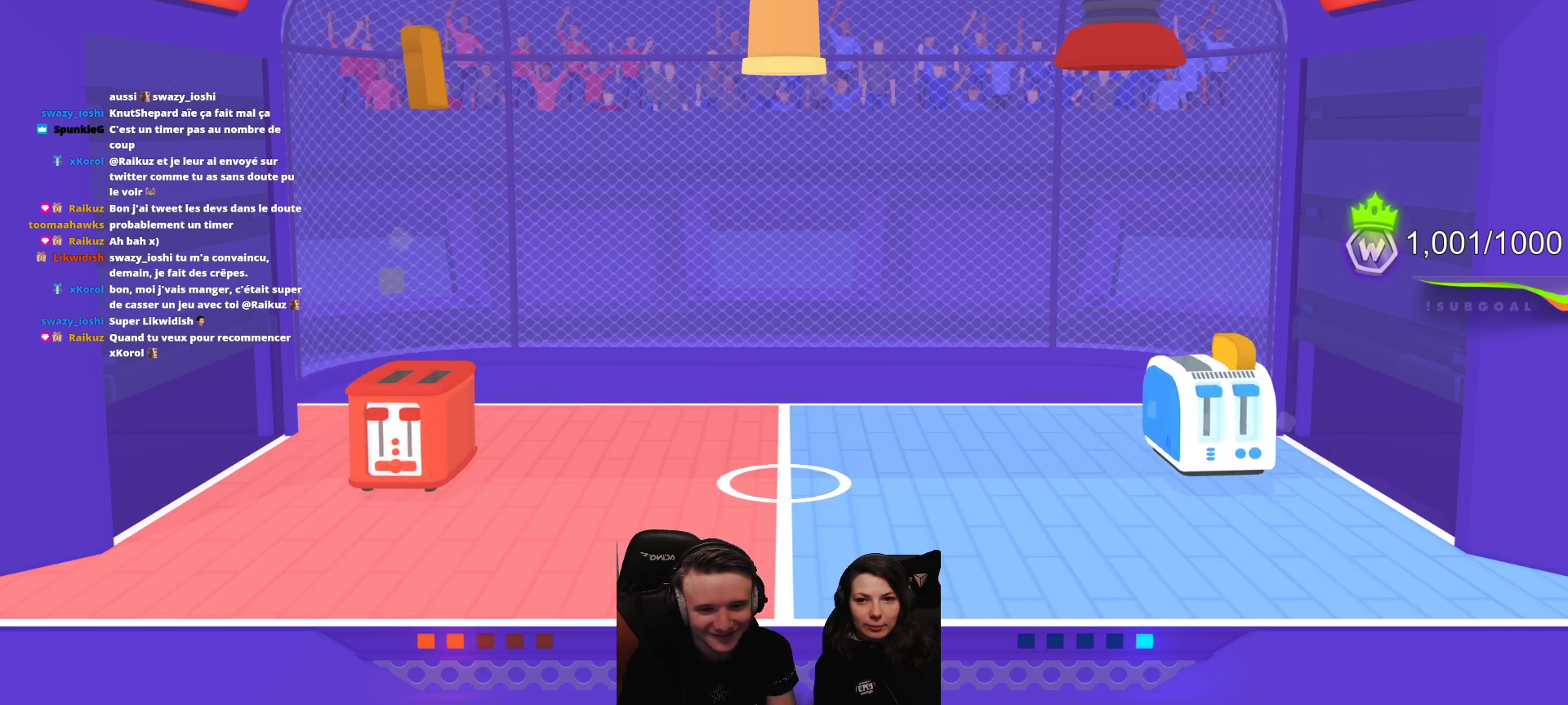
{"buttons": [], "left_stick": "center", "events": [[100, "L2", "down"], [317, "L2", "up"]]}
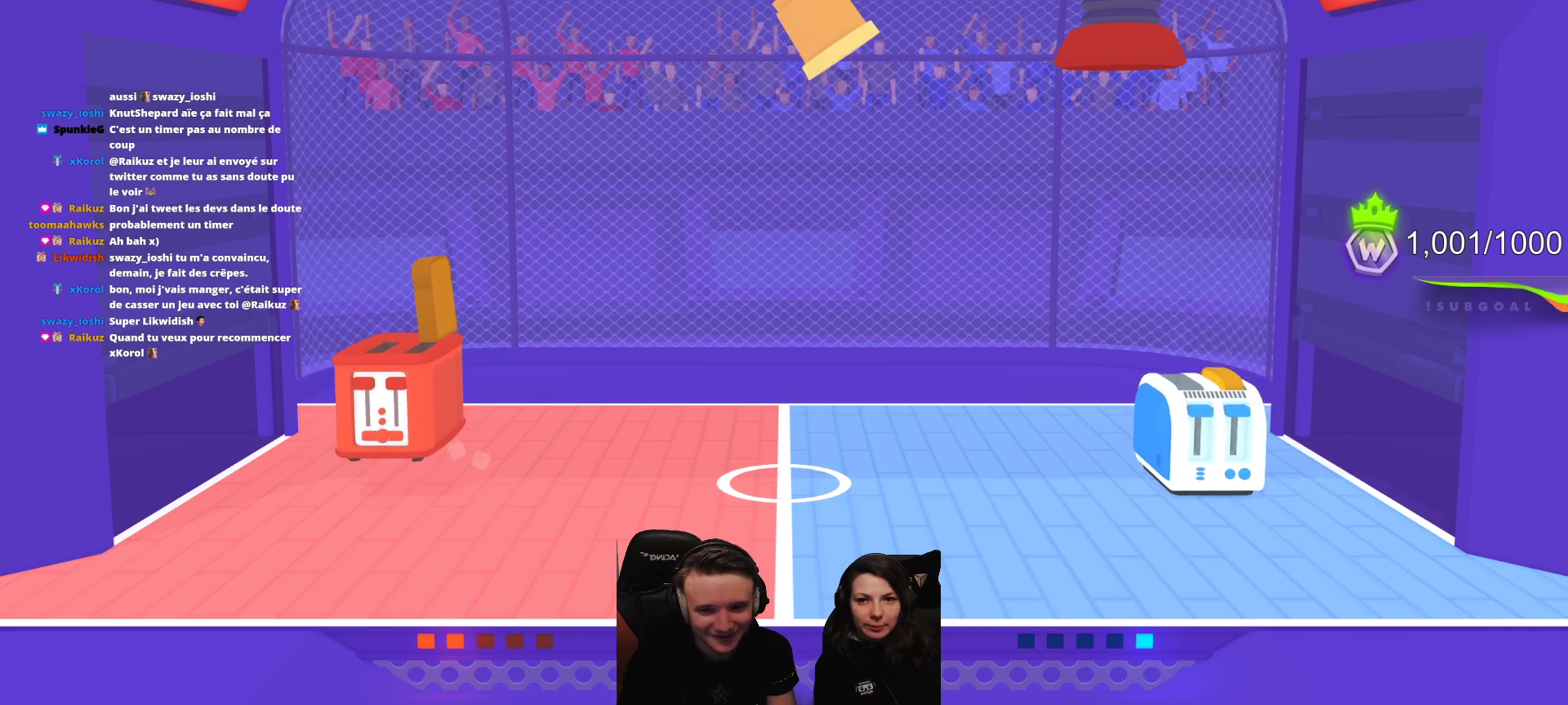
{"buttons": ["L2"], "left_stick": "center", "events": [[500, "L2", "down"]]}
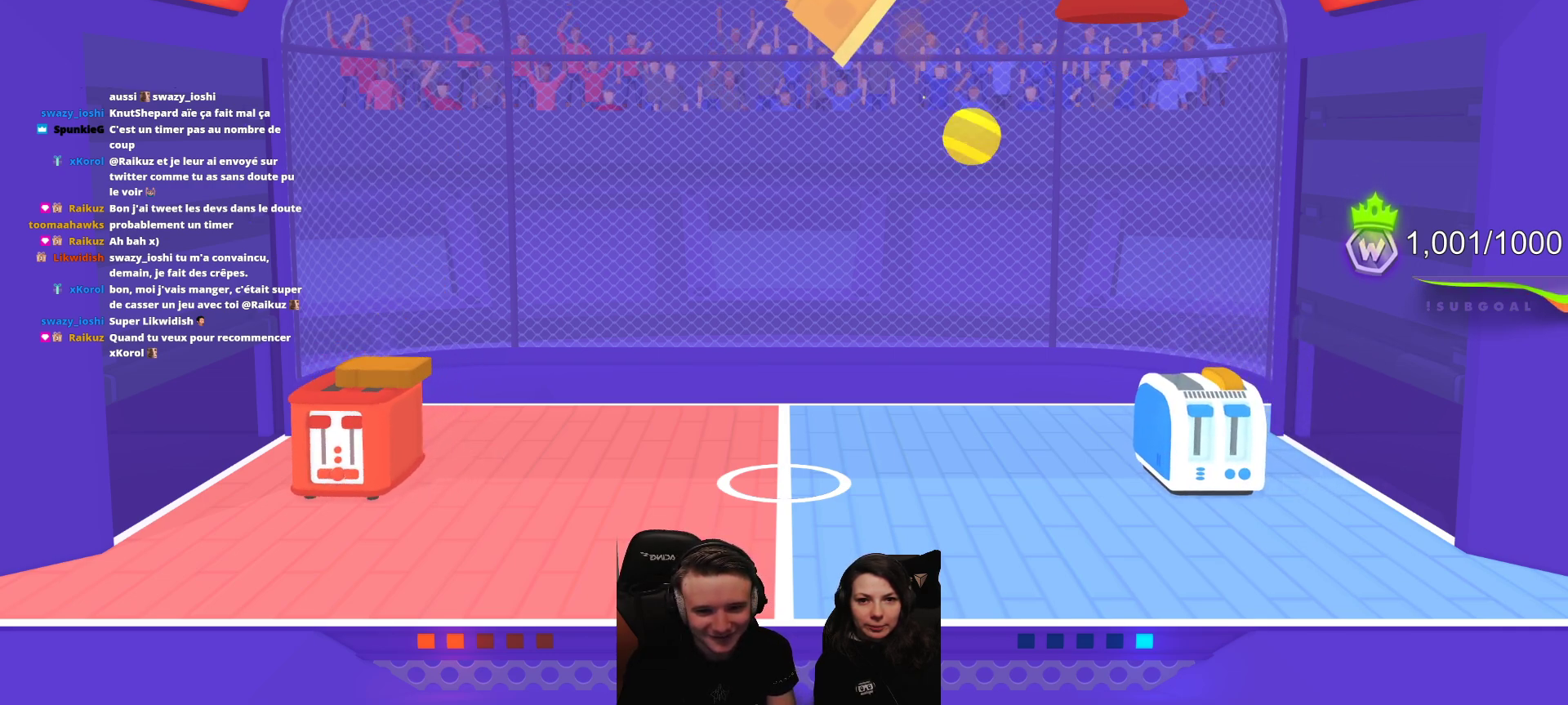
{"buttons": [], "left_stick": "center", "events": [[150, "L2", "up"], [283, "A", "down"], [417, "A", "up"]]}
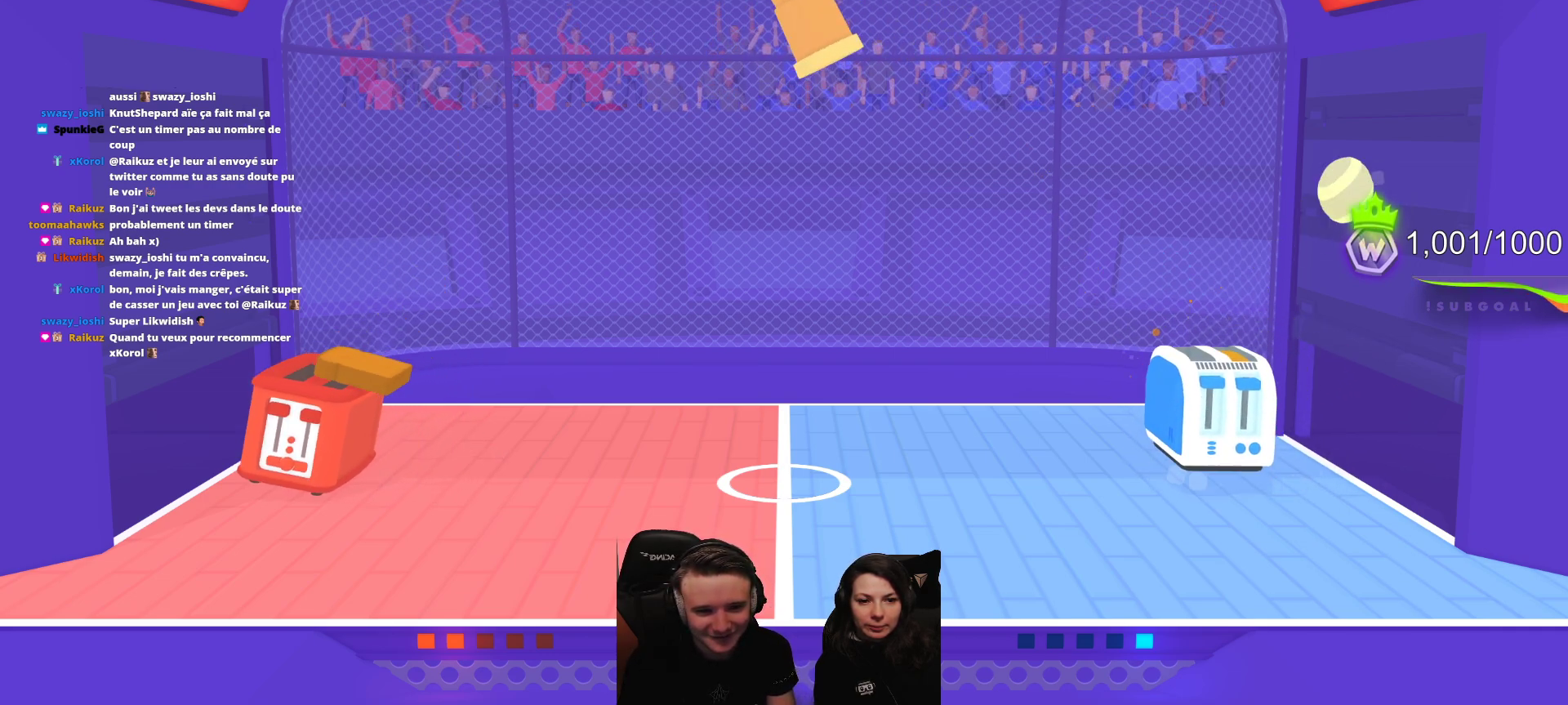
{"buttons": [], "left_stick": "center", "events": [[117, "A", "down"], [200, "L2", "down"], [233, "A", "up"], [367, "A", "down"], [400, "L2", "up"], [433, "A", "up"]]}
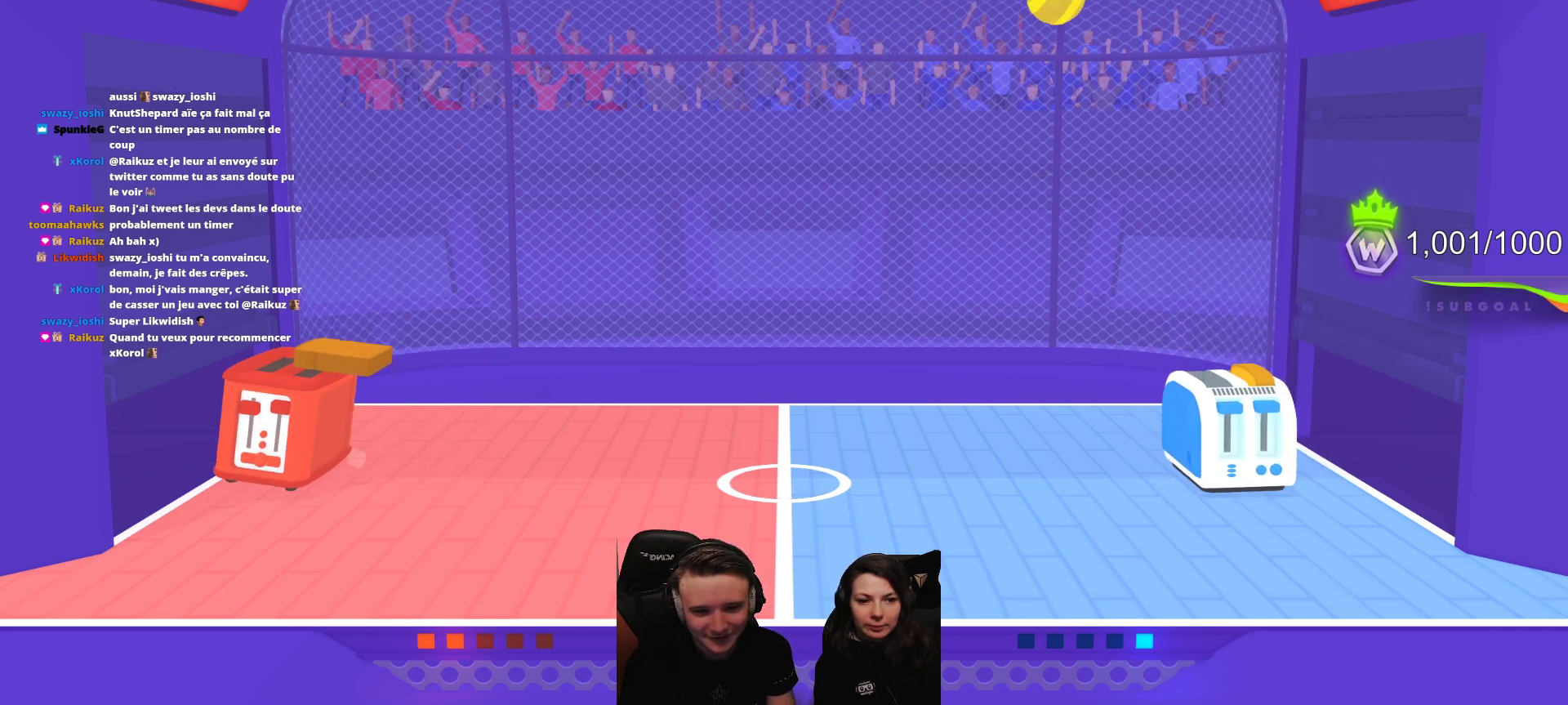
{"buttons": [], "left_stick": "center", "events": [[117, "A", "down"], [200, "A", "up"], [367, "A", "down"], [483, "A", "up"]]}